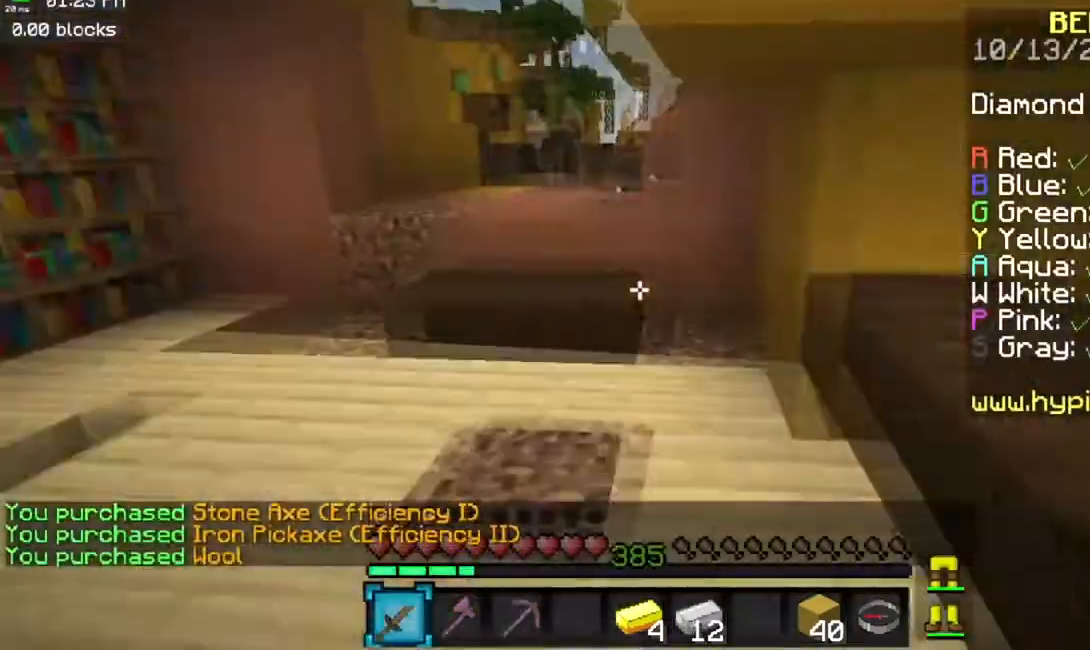
Gameplay with keyboard and mouse; each line is a JSON object with the keys and mouse buttons held at the frame after it. "events" lists presses ("down") and releases ("up") of "a", "d", "s", "space", "w", "mouse_left" and "mouse_right" between this image and that frame as [ms after this image, input, new state], when the widget could be followed in between. "mouse_left", "mouse_right" = the "left", "right" buttons of the "mouse" list. No other keys are recorded. Fast repeated clicks can show as one long hold. Mouse movement is not recorded.
{"keys": ["a", "space", "w"], "mouse": [], "events": [[283, "space", "down"]]}
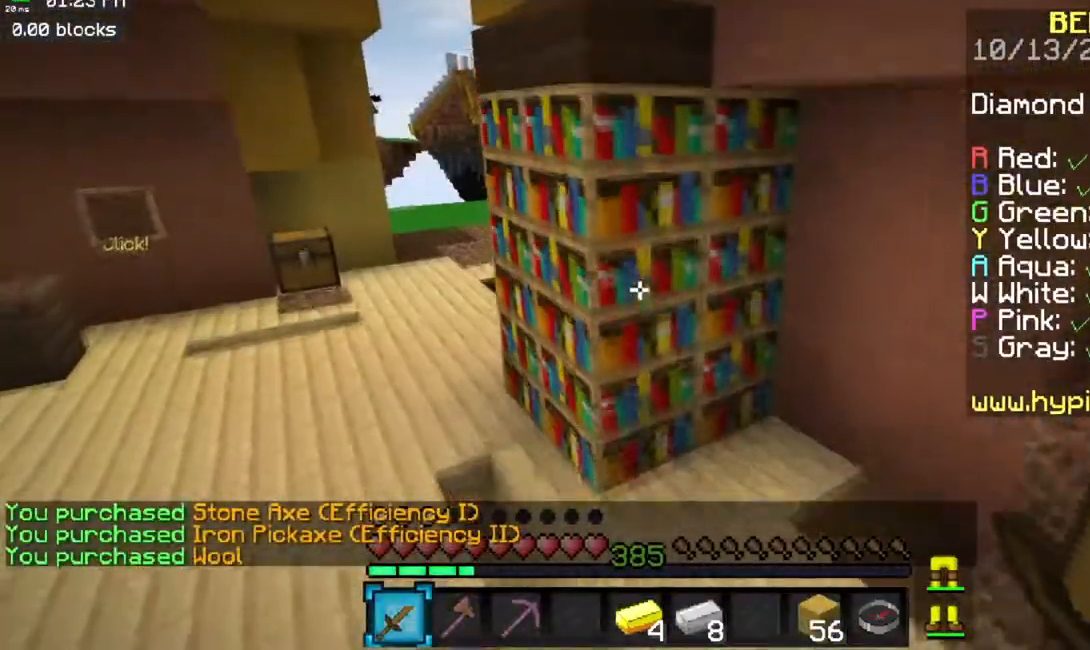
{"keys": ["a", "space", "w"], "mouse": [], "events": []}
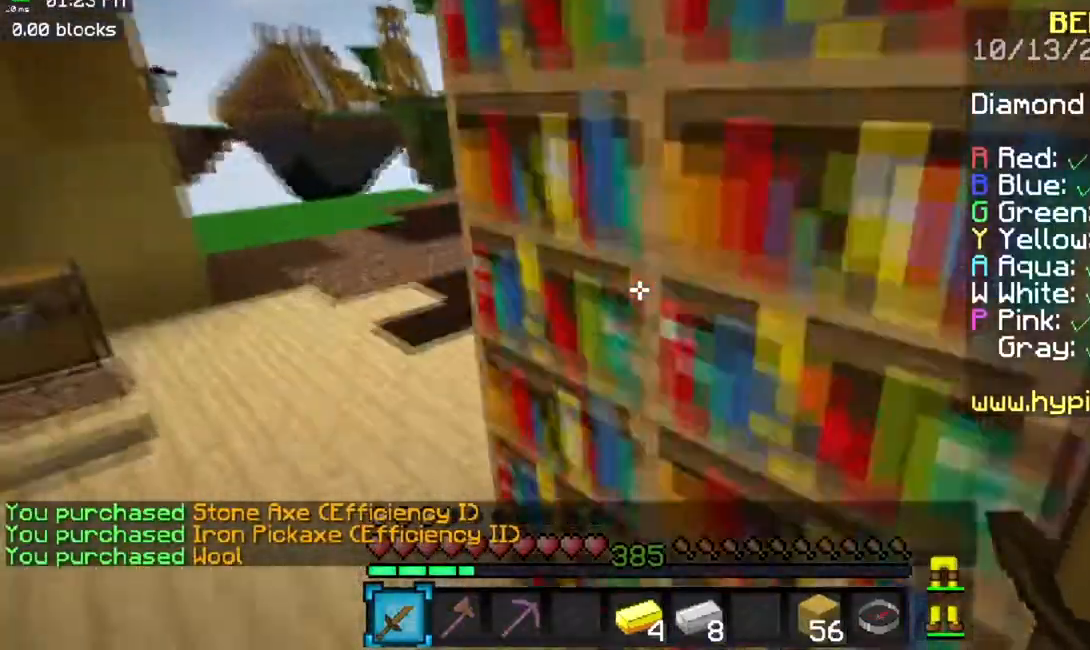
{"keys": ["a", "space", "w"], "mouse": ["right"], "events": [[367, "mouse_right", "down"]]}
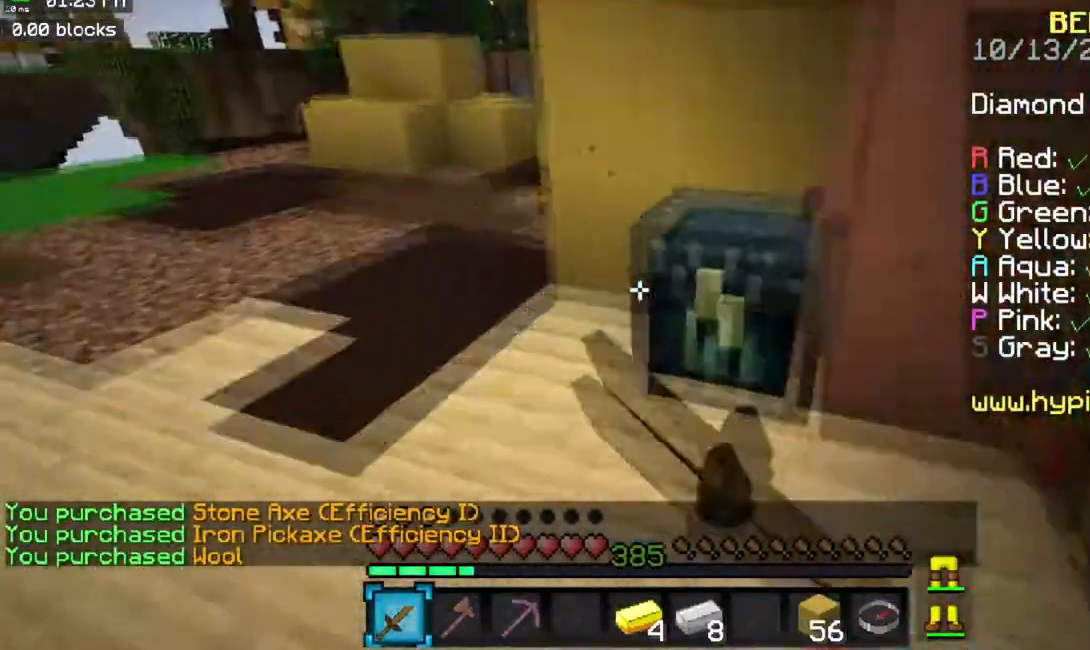
{"keys": [], "mouse": []}
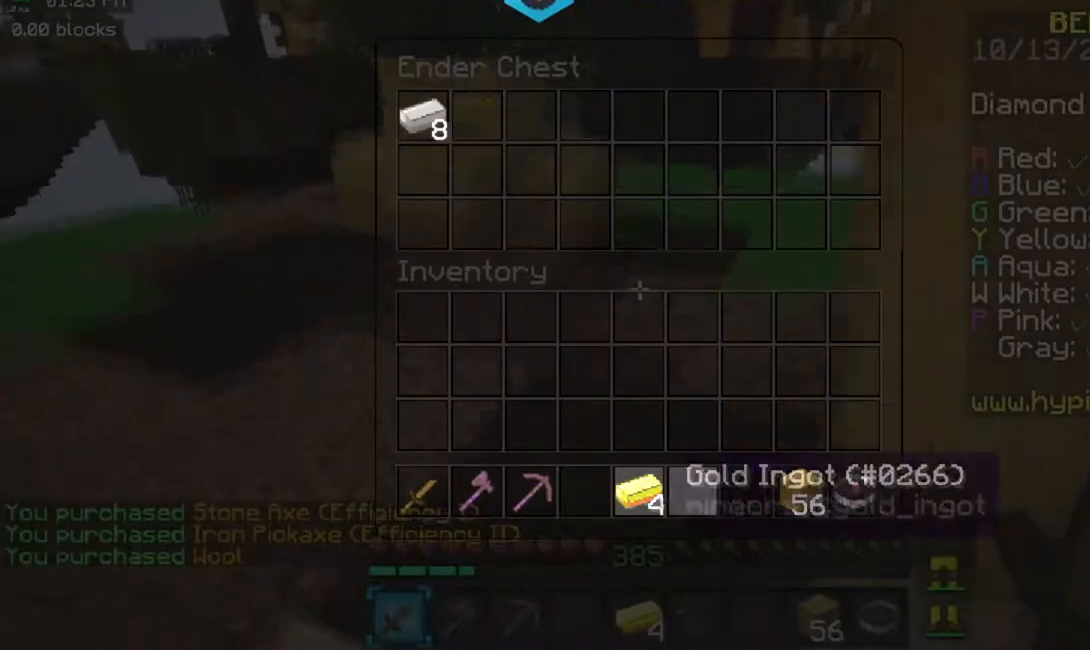
{"keys": ["space", "w"], "mouse": [], "events": [[267, "w", "down"], [383, "space", "down"]]}
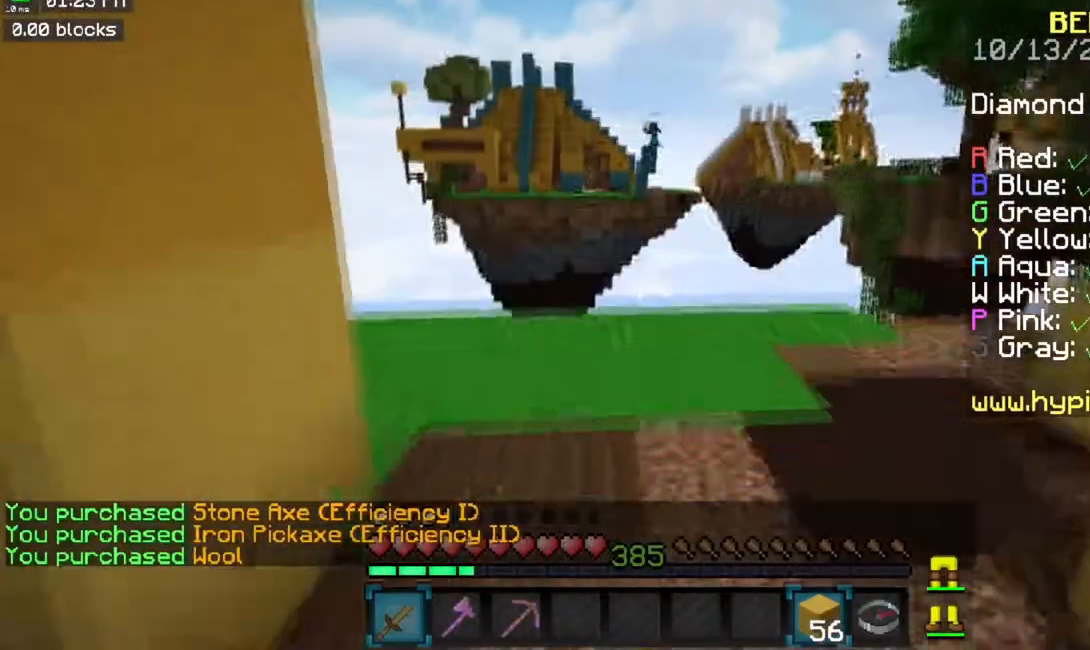
{"keys": ["w"], "mouse": [], "events": [[167, "space", "up"]]}
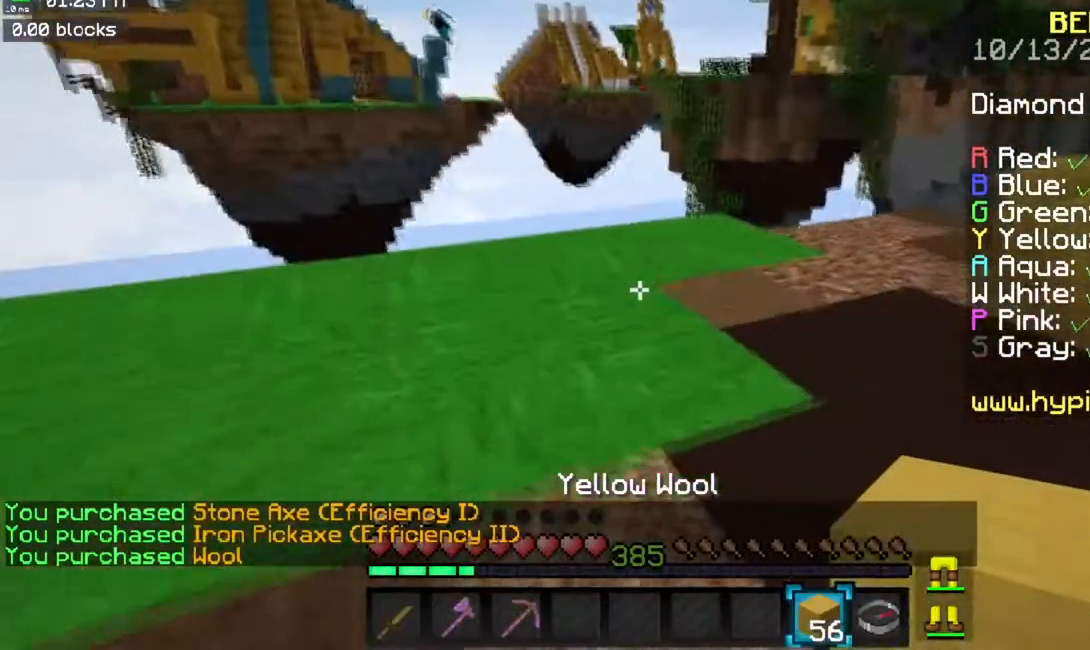
{"keys": ["w"], "mouse": ["right"], "events": [[500, "mouse_right", "down"]]}
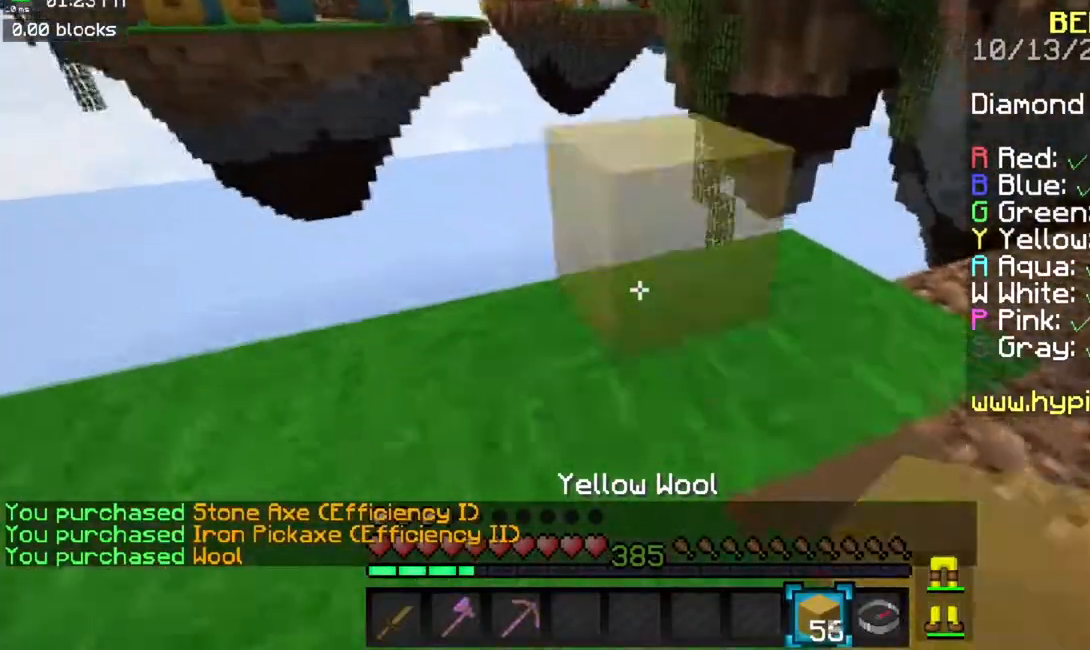
{"keys": ["s", "space"], "mouse": ["right"], "events": [[34, "space", "down"], [84, "a", "down"], [150, "mouse_right", "up"], [401, "w", "up"], [451, "a", "up"], [451, "mouse_right", "down"], [484, "s", "down"]]}
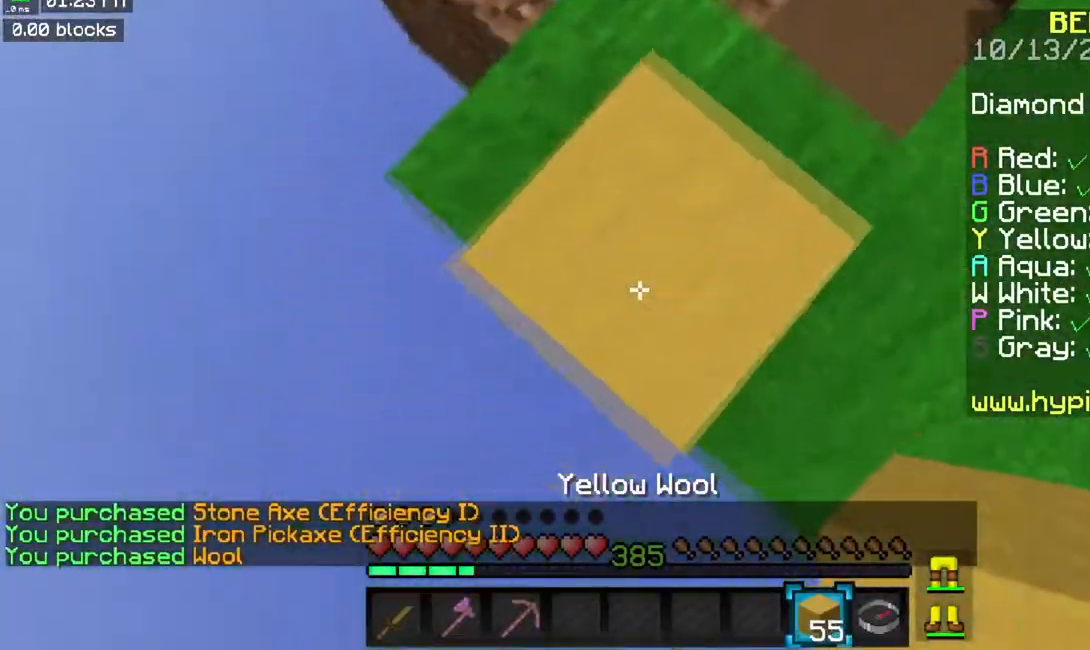
{"keys": ["a", "space"], "mouse": ["right"], "events": [[166, "s", "up"], [333, "a", "down"], [350, "s", "down"], [500, "s", "up"]]}
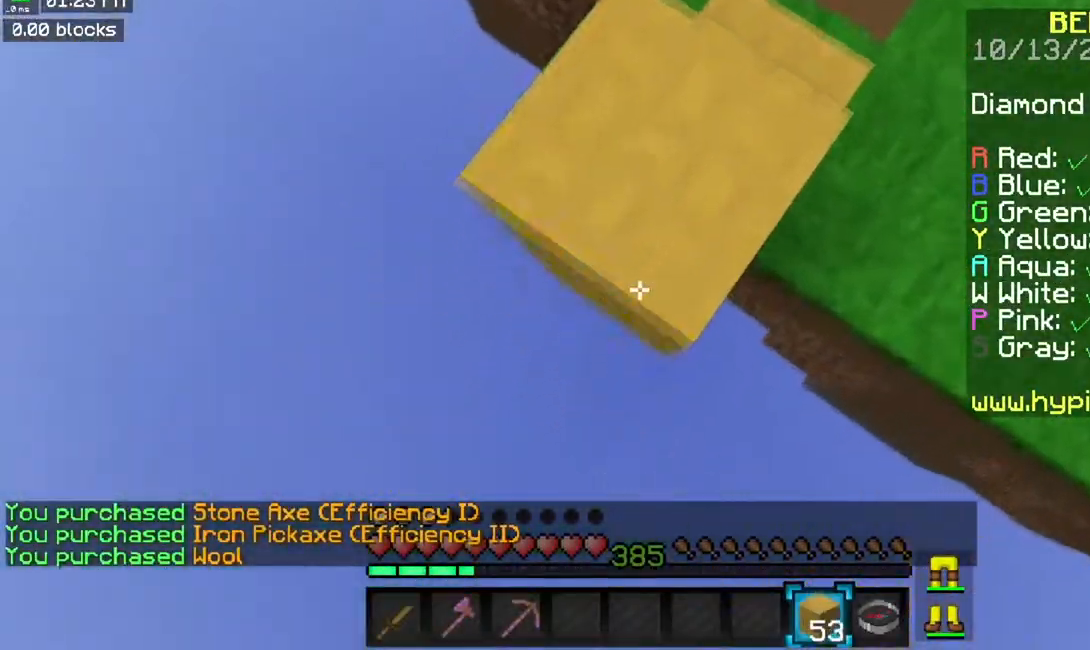
{"keys": ["a", "s", "space"], "mouse": ["right"], "events": [[50, "a", "up"], [267, "a", "down"], [300, "s", "down"]]}
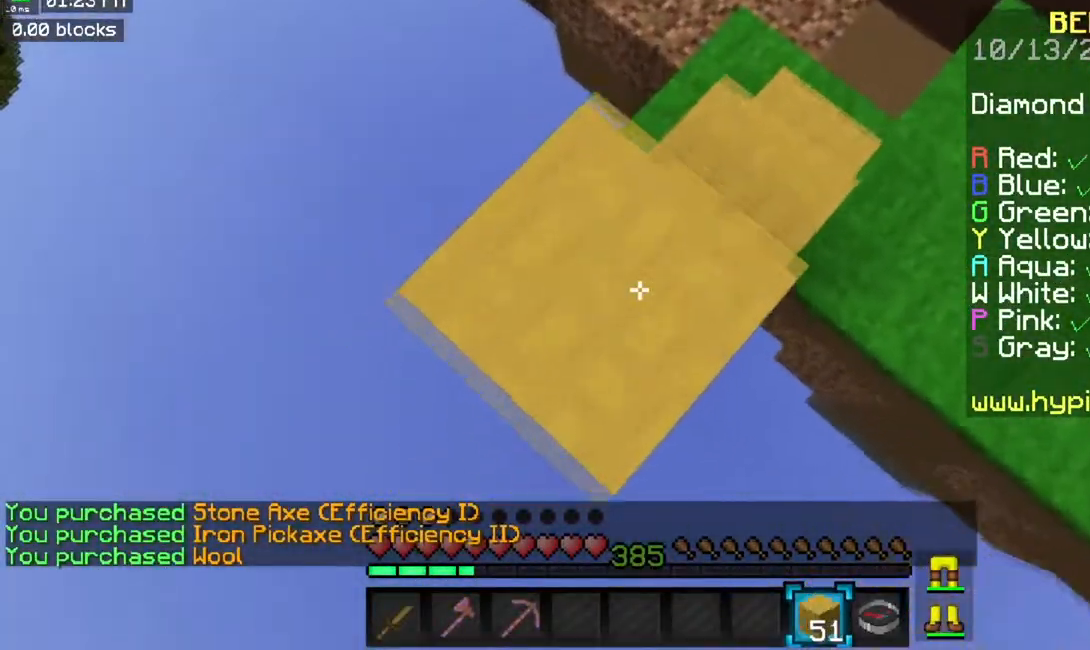
{"keys": ["space"], "mouse": ["right"], "events": [[150, "a", "up"], [183, "s", "up"], [283, "w", "down"], [483, "w", "up"]]}
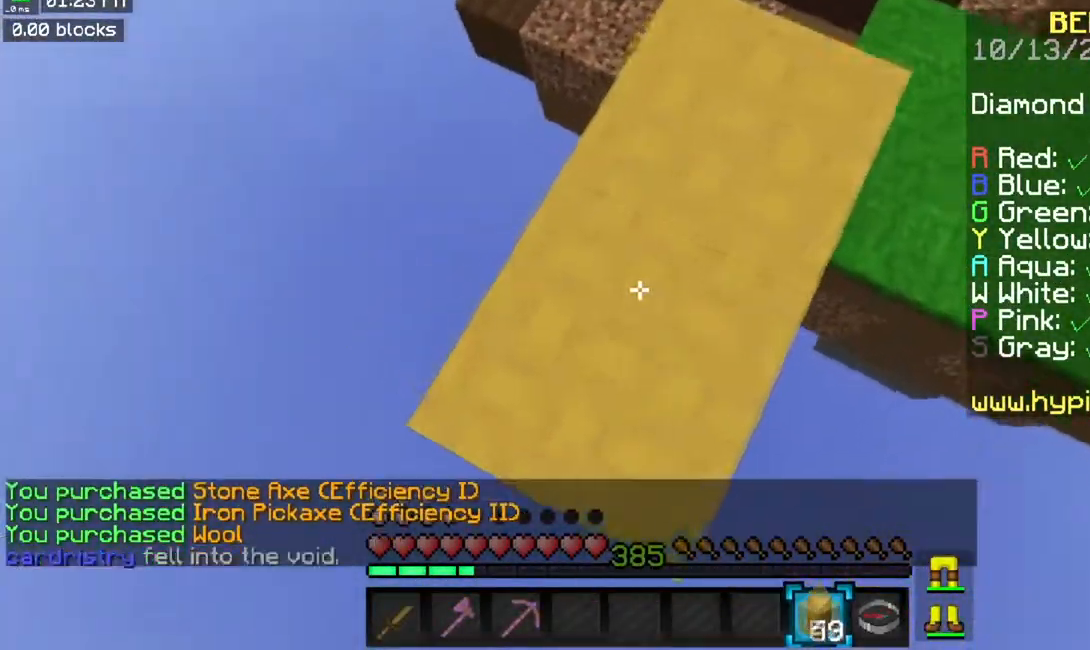
{"keys": ["a", "s", "space"], "mouse": ["right"], "events": [[234, "s", "down"], [334, "a", "down"], [384, "mouse_right", "up"], [484, "mouse_right", "down"]]}
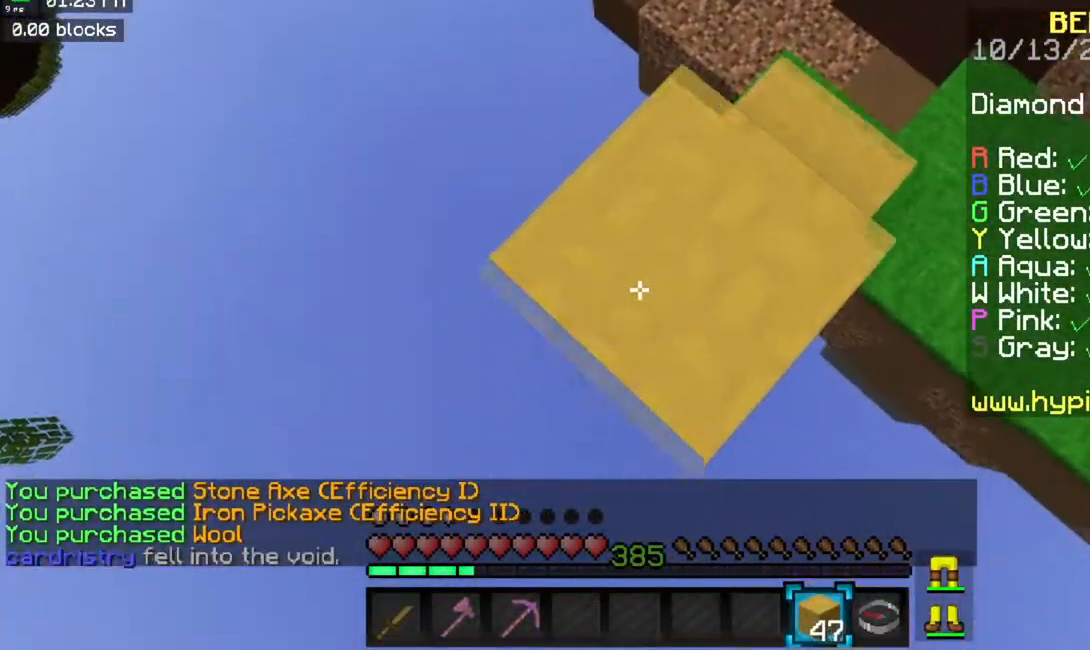
{"keys": ["a", "s", "space"], "mouse": ["right"], "events": [[133, "s", "up"], [150, "a", "up"], [417, "s", "down"], [433, "a", "down"]]}
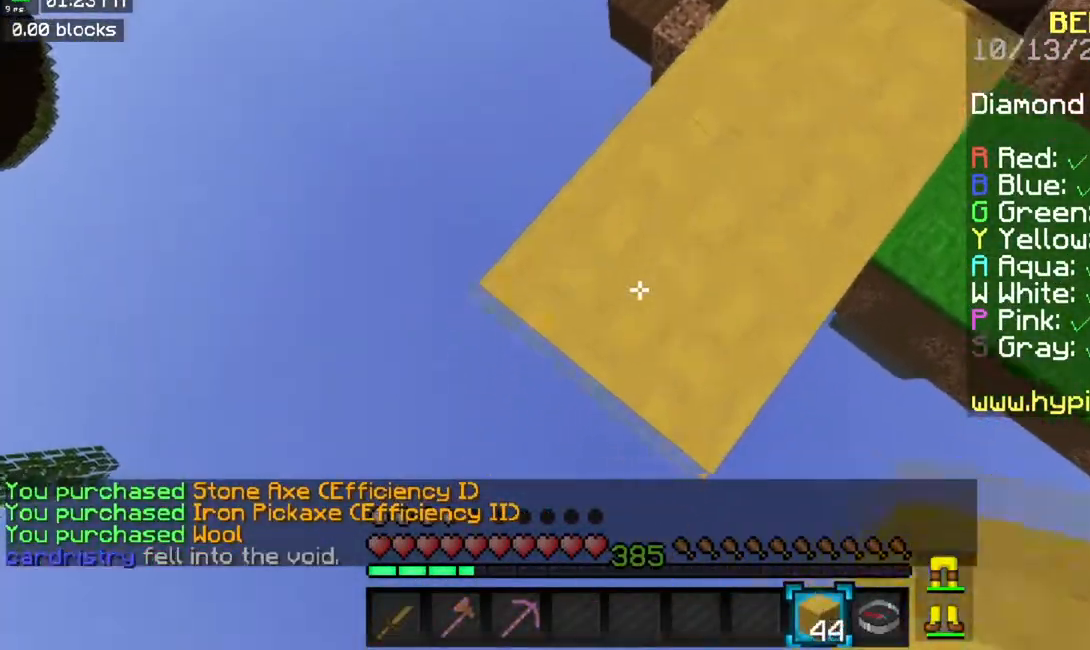
{"keys": ["a", "s", "space"], "mouse": ["right"], "events": [[100, "a", "up"], [134, "s", "up"], [367, "a", "down"], [384, "s", "down"]]}
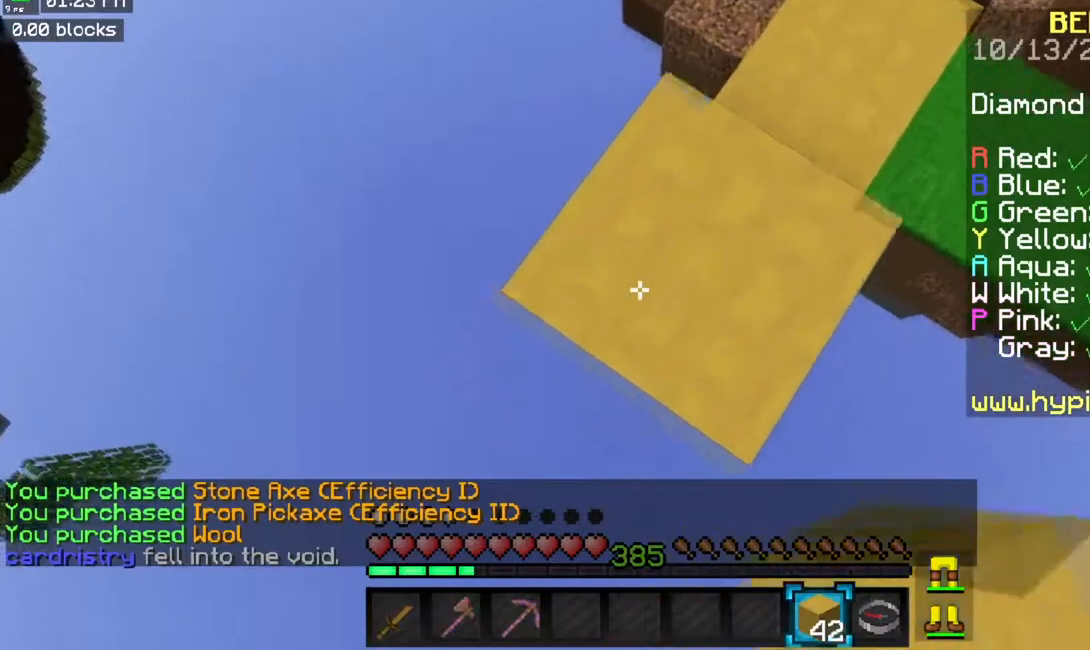
{"keys": ["a", "s", "space"], "mouse": ["right"], "events": [[83, "a", "up"], [133, "s", "up"], [350, "a", "down"], [383, "s", "down"]]}
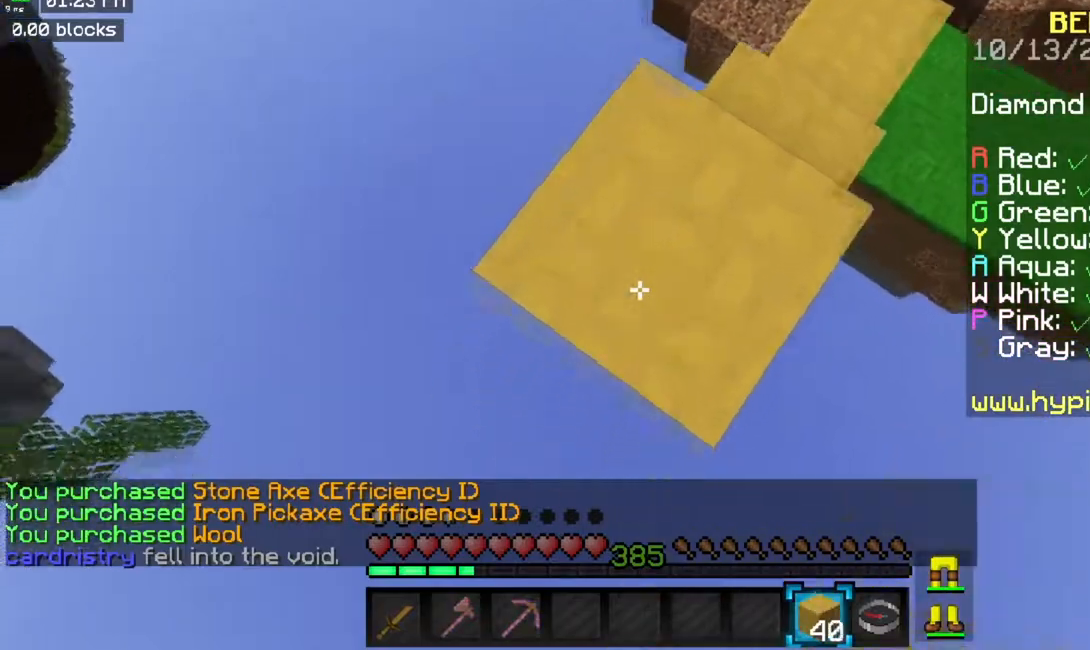
{"keys": ["a", "s", "space"], "mouse": ["right"], "events": [[117, "a", "up"], [134, "s", "up"], [334, "a", "down"], [334, "s", "down"]]}
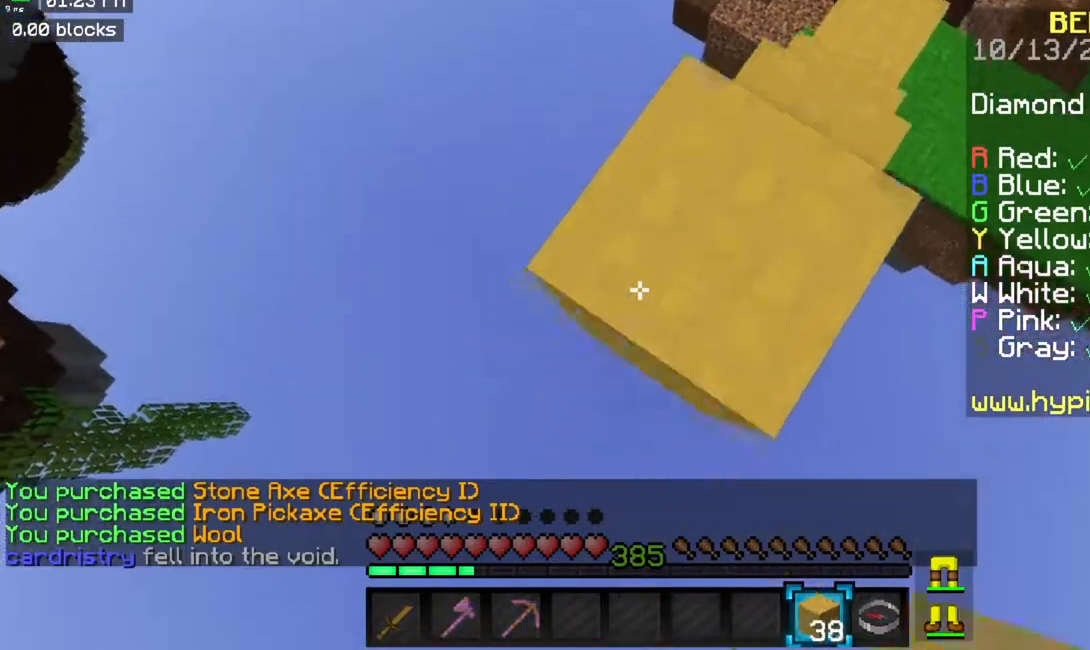
{"keys": ["space"], "mouse": ["right"], "events": [[83, "a", "up"], [100, "s", "up"], [200, "d", "down"], [200, "w", "down"], [467, "d", "up"], [467, "w", "up"]]}
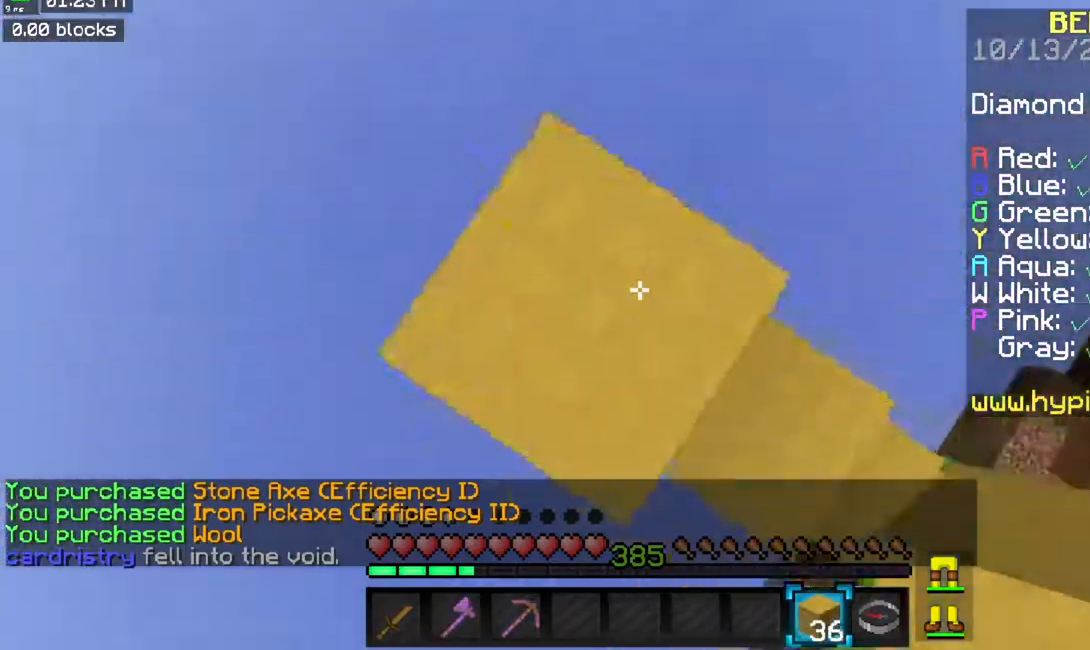
{"keys": ["a", "w"], "mouse": [], "events": [[300, "space", "up"], [317, "a", "down"], [317, "w", "down"], [350, "mouse_right", "up"]]}
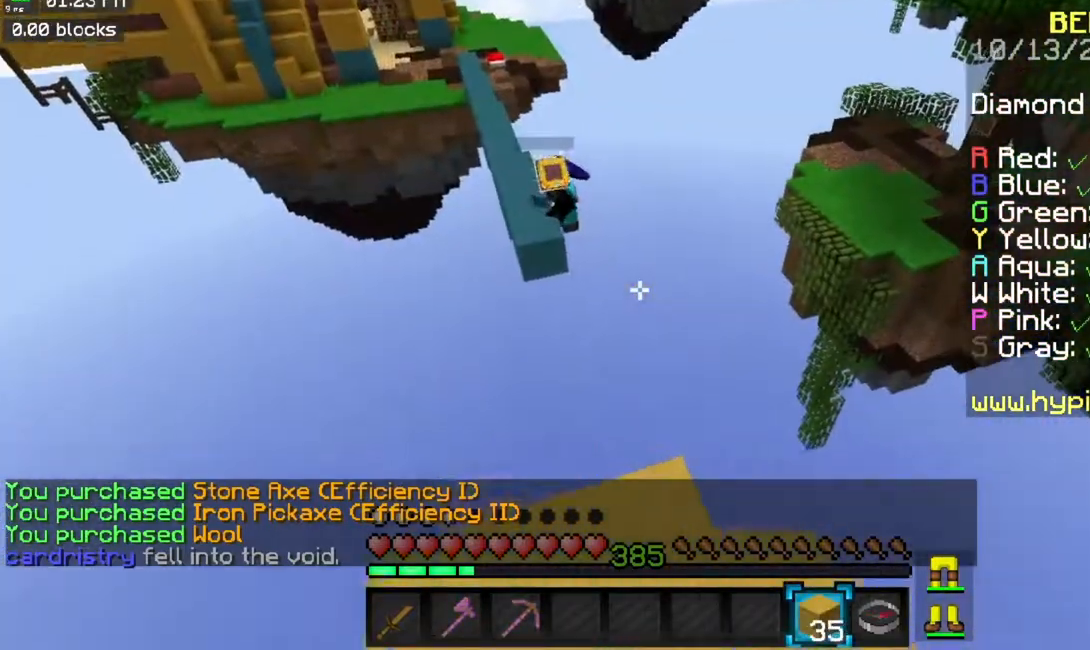
{"keys": ["a", "w"], "mouse": ["right"], "events": [[83, "space", "down"], [116, "mouse_right", "down"], [133, "mouse_right", "up"], [150, "mouse_right", "down"], [166, "a", "up"], [317, "a", "down"], [367, "space", "up"], [417, "w", "up"], [500, "w", "down"]]}
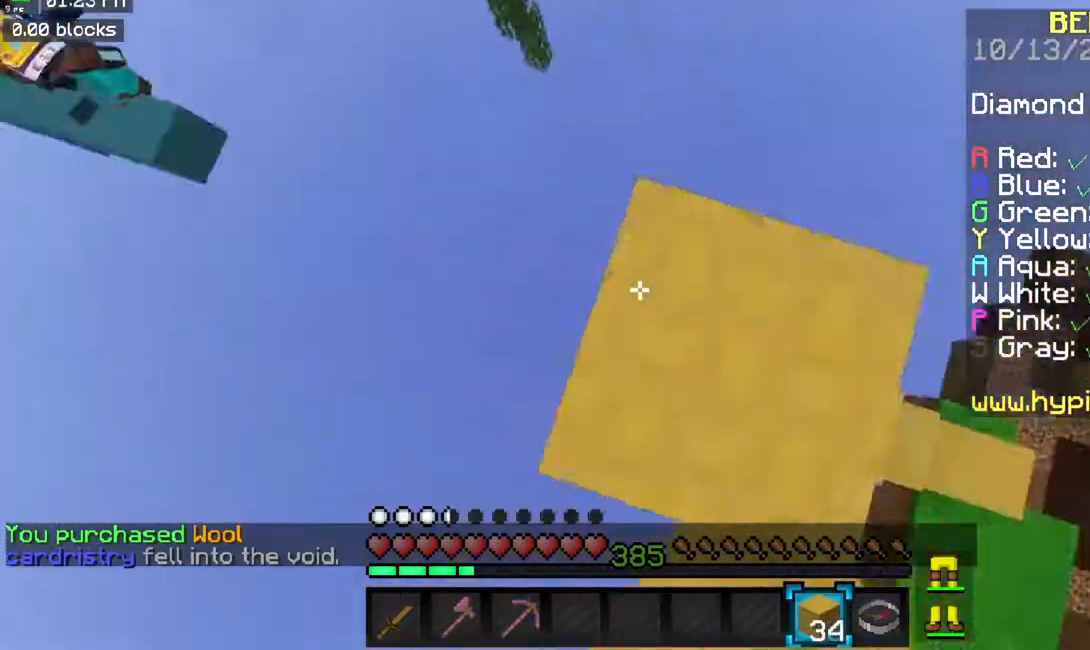
{"keys": ["a", "s"], "mouse": ["right"], "events": [[100, "mouse_right", "up"], [117, "w", "up"], [184, "s", "down"], [451, "mouse_right", "down"]]}
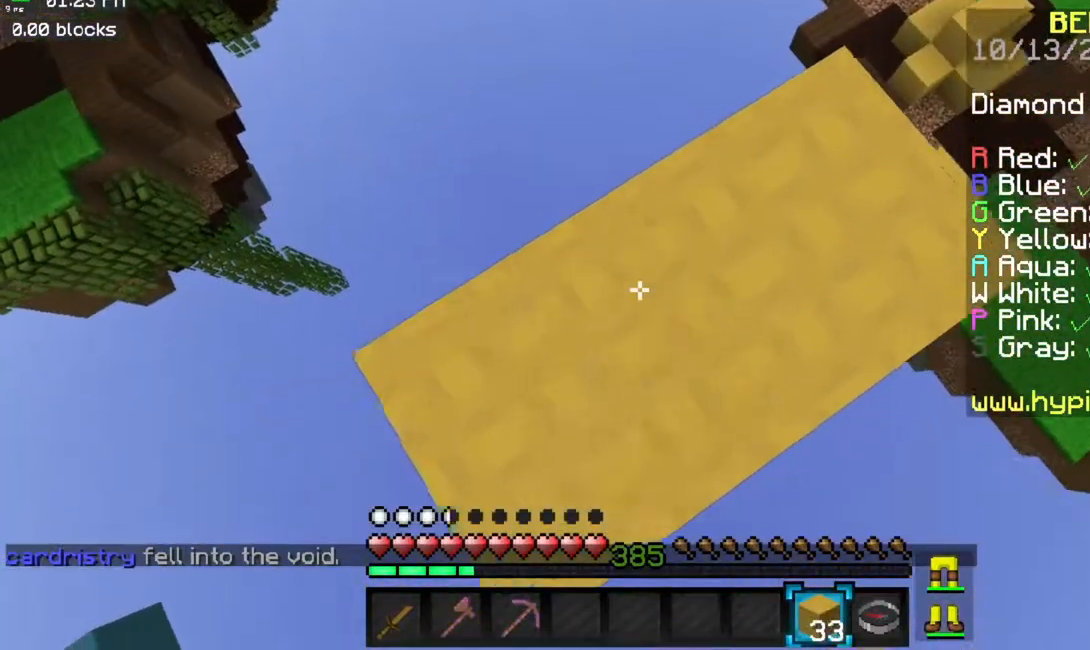
{"keys": ["a", "space", "w"], "mouse": ["right"], "events": [[100, "mouse_right", "up"], [217, "mouse_right", "down"], [383, "space", "down"], [467, "s", "up"], [500, "w", "down"]]}
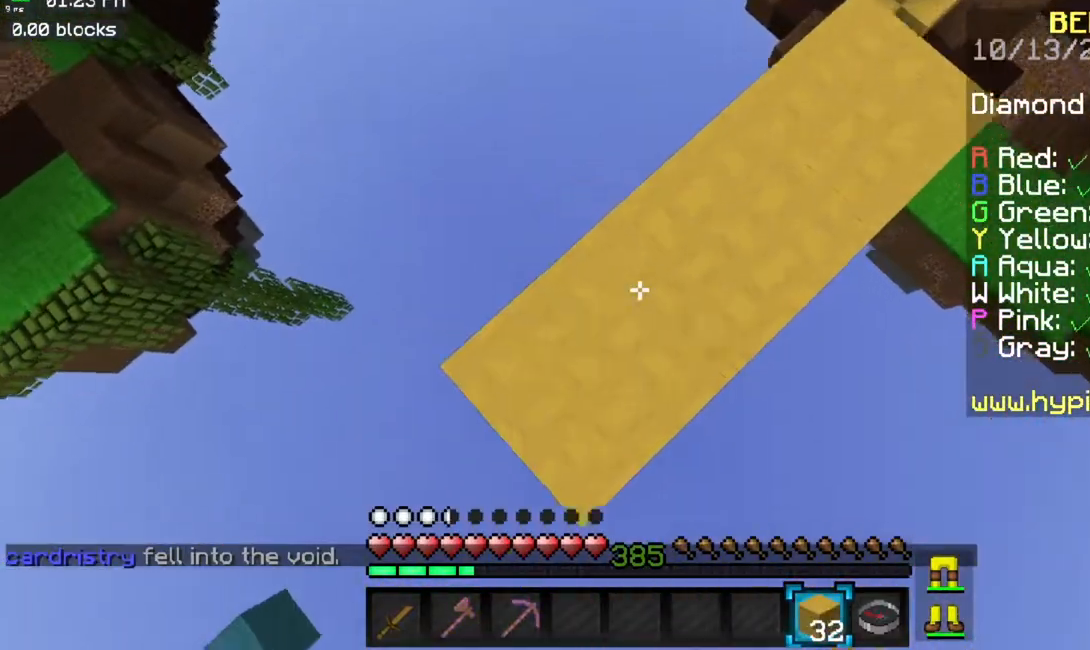
{"keys": ["s", "space"], "mouse": ["right"], "events": [[50, "space", "up"], [100, "w", "up"], [200, "space", "down"], [250, "s", "down"], [484, "a", "up"]]}
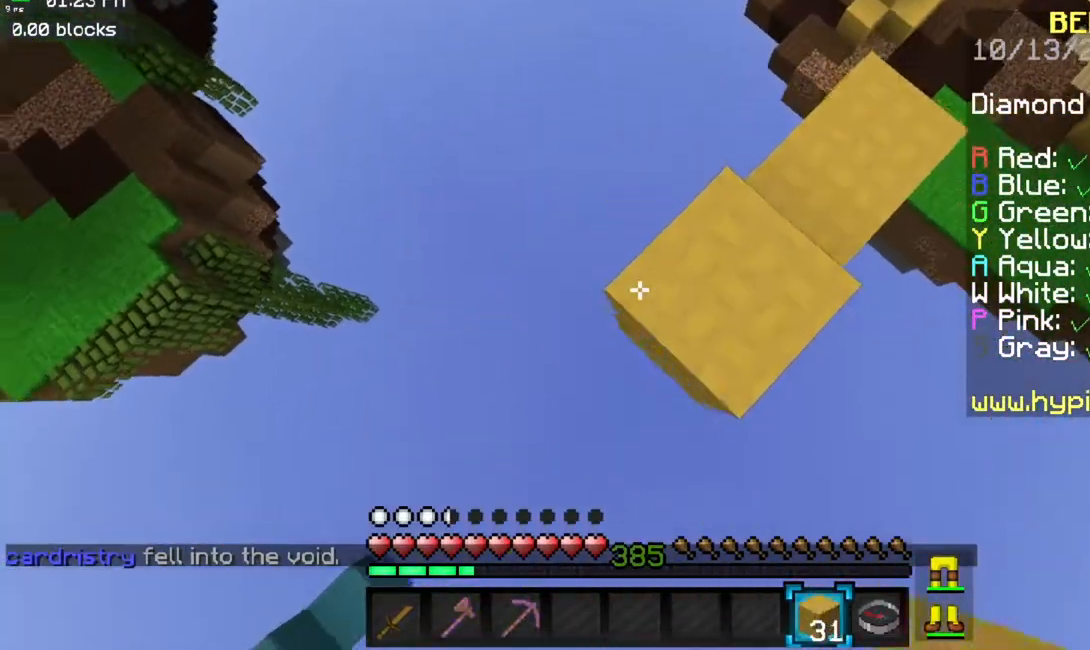
{"keys": ["a", "s", "space"], "mouse": ["right"], "events": [[83, "s", "up"], [200, "s", "down"], [300, "mouse_right", "up"], [367, "mouse_right", "down"], [383, "a", "down"]]}
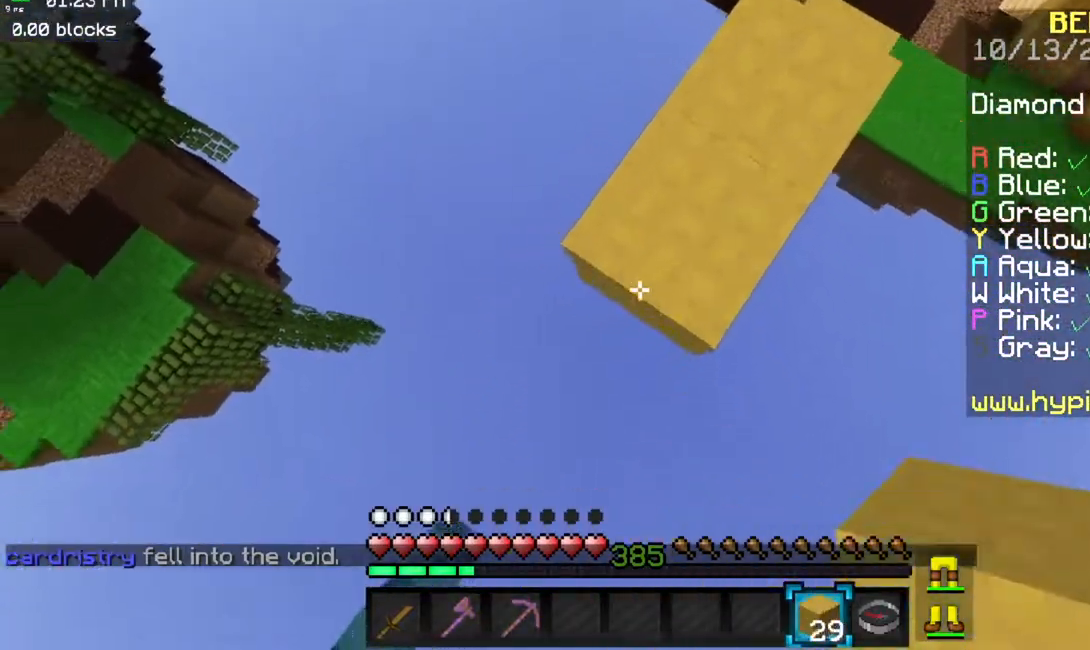
{"keys": ["d", "space", "w"], "mouse": ["right"], "events": [[50, "s", "up"], [67, "a", "up"], [434, "d", "down"], [434, "w", "down"]]}
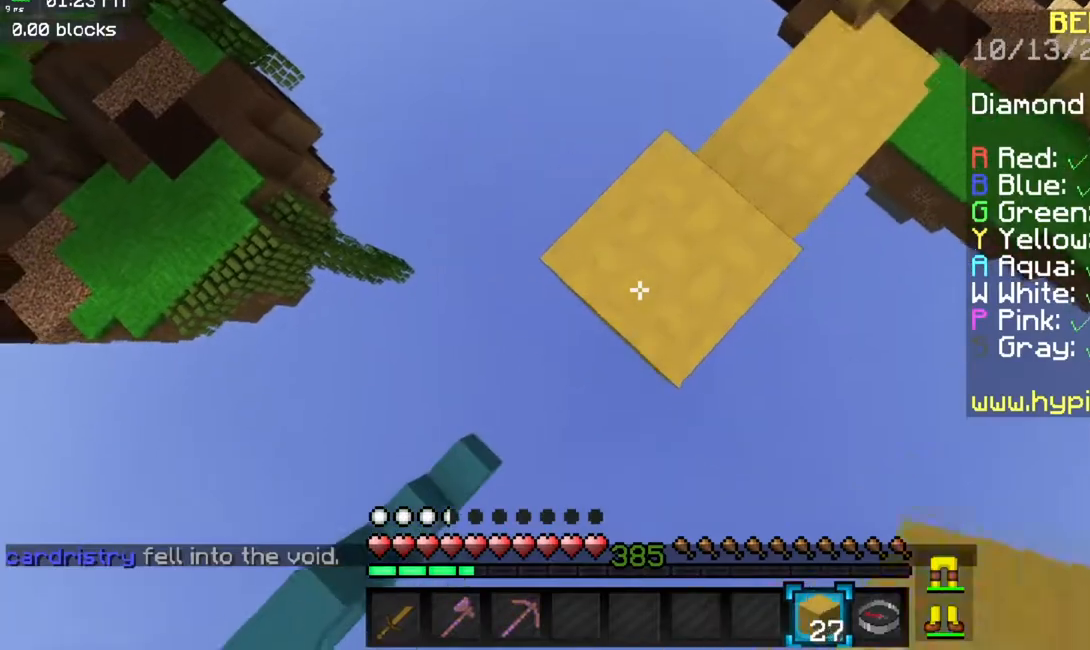
{"keys": ["space"], "mouse": ["right"], "events": [[183, "mouse_right", "up"], [267, "mouse_right", "down"], [367, "d", "up"], [417, "w", "up"]]}
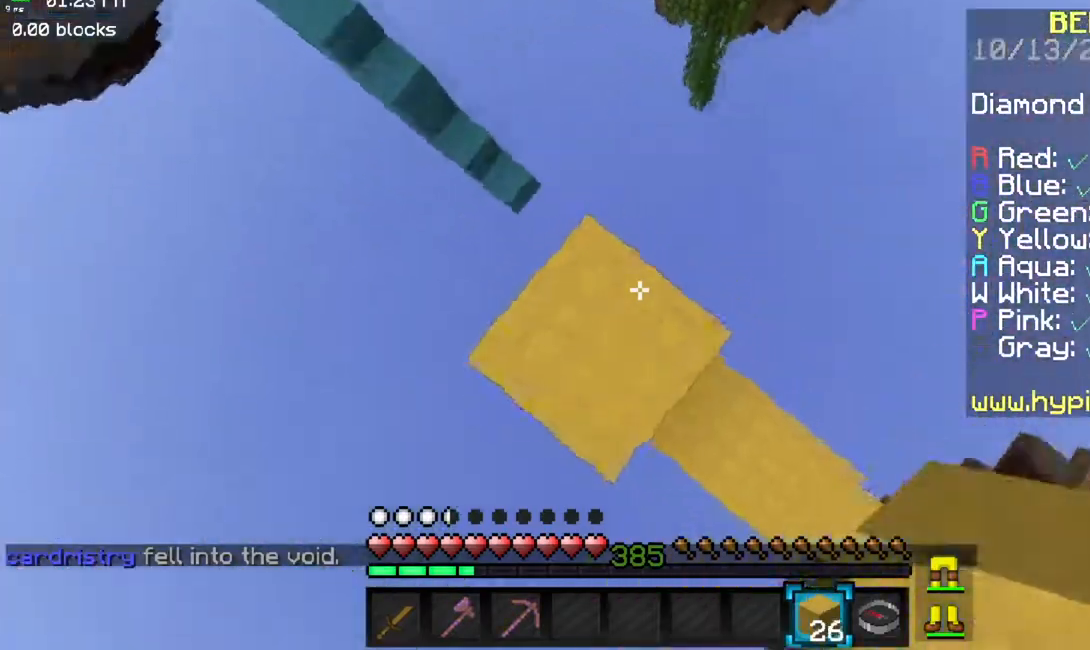
{"keys": ["space", "w"], "mouse": [], "events": [[51, "w", "down"], [67, "space", "up"], [134, "a", "down"], [201, "mouse_right", "up"], [384, "a", "up"], [434, "space", "down"]]}
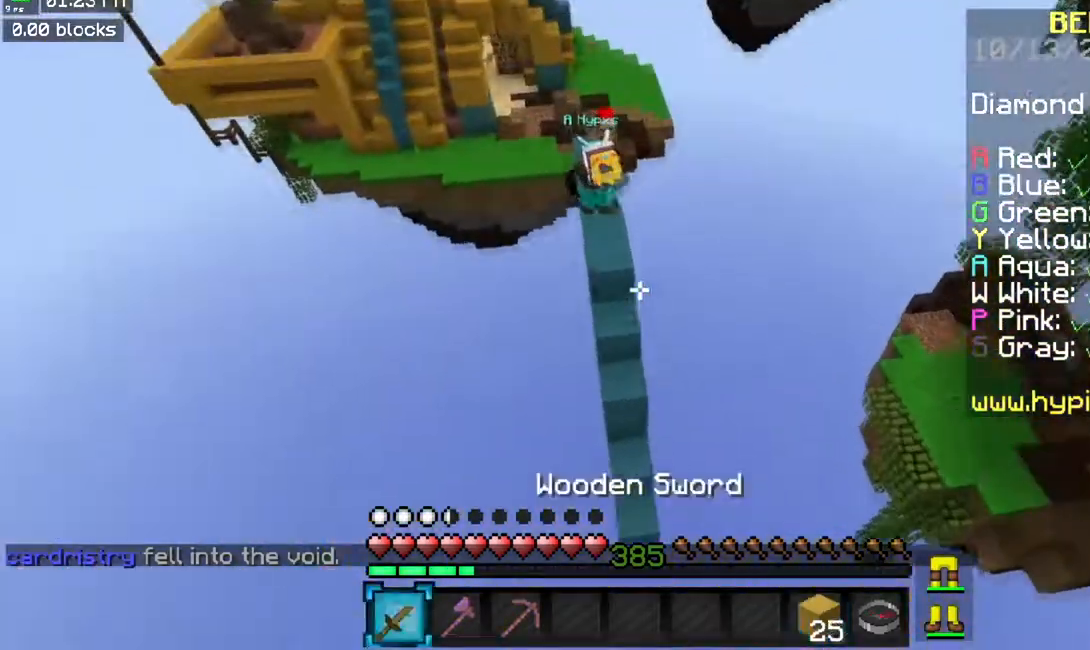
{"keys": ["w"], "mouse": [], "events": [[234, "space", "up"]]}
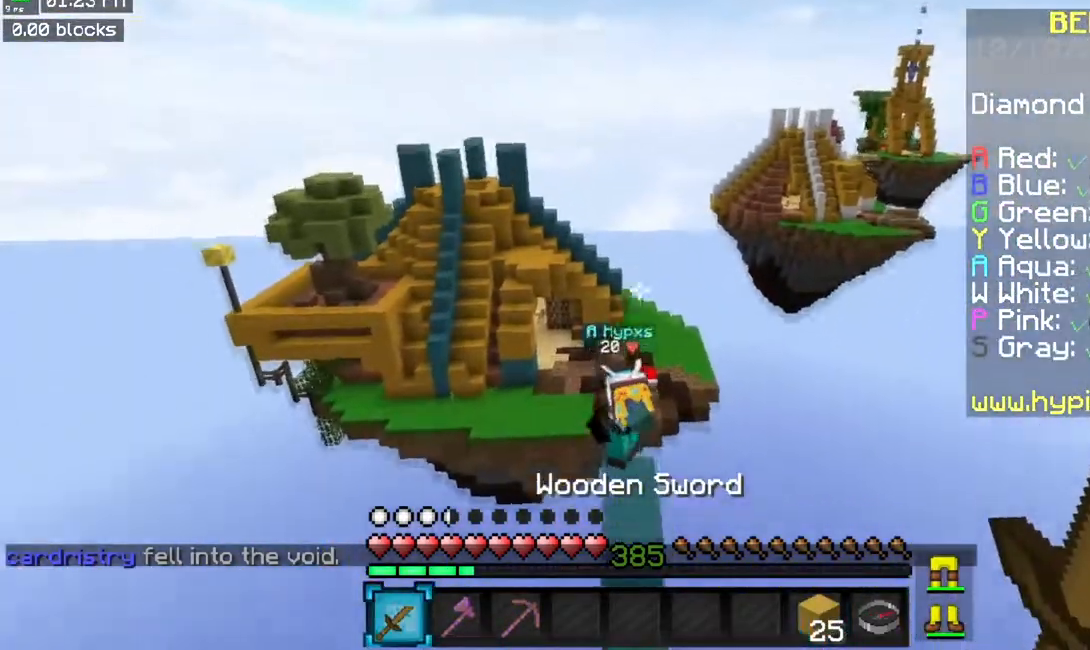
{"keys": ["space", "w"], "mouse": ["left"], "events": [[284, "mouse_left", "down"], [484, "space", "down"]]}
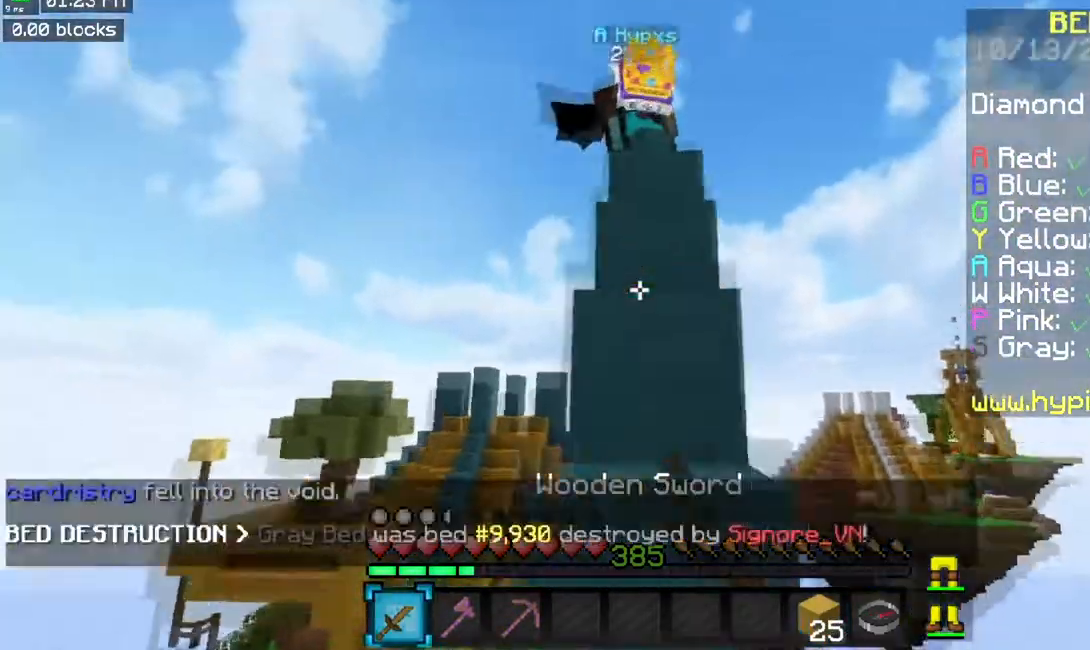
{"keys": ["space", "w"], "mouse": ["left"], "events": [[350, "space", "up"], [450, "space", "down"]]}
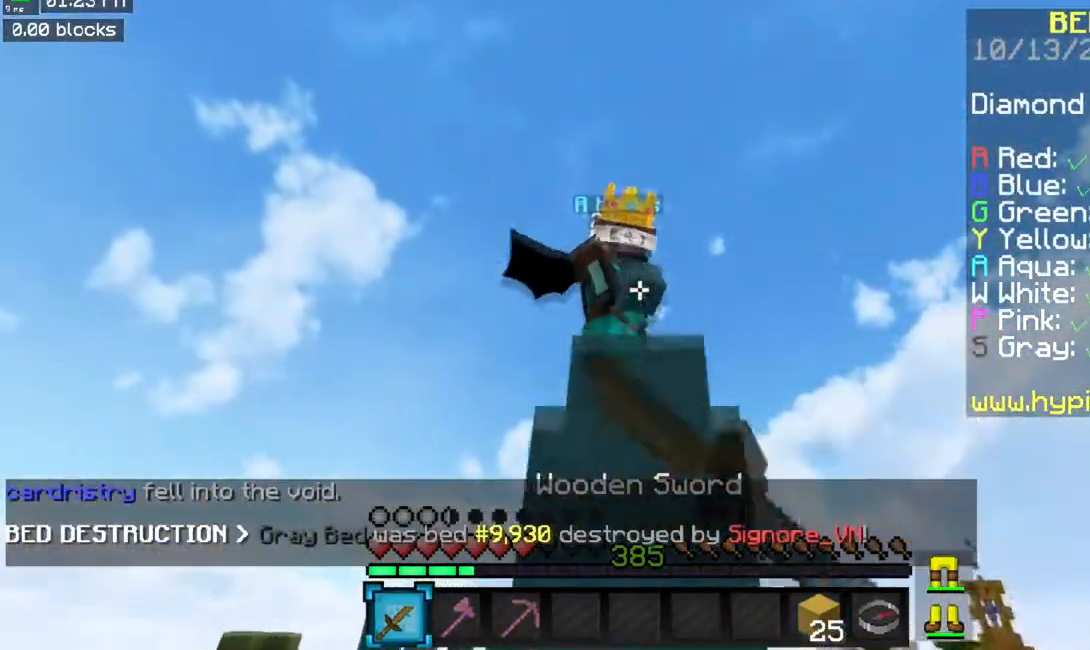
{"keys": ["space", "w"], "mouse": ["left"], "events": [[134, "space", "up"], [201, "space", "down"]]}
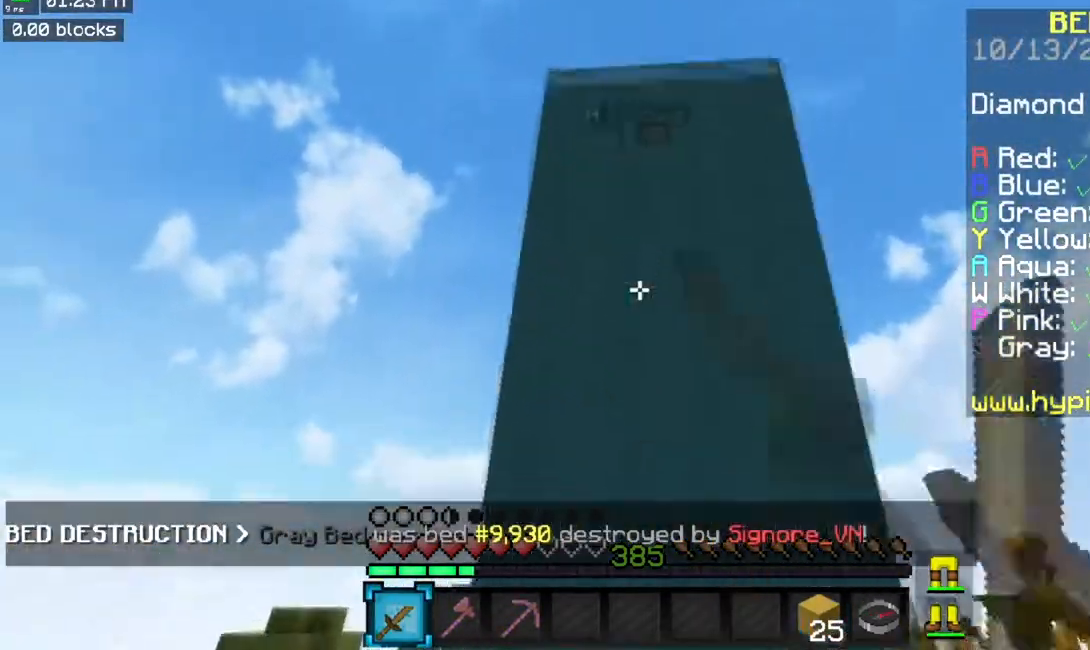
{"keys": [], "mouse": [], "events": [[200, "space", "up"], [284, "w", "up"], [434, "mouse_left", "up"]]}